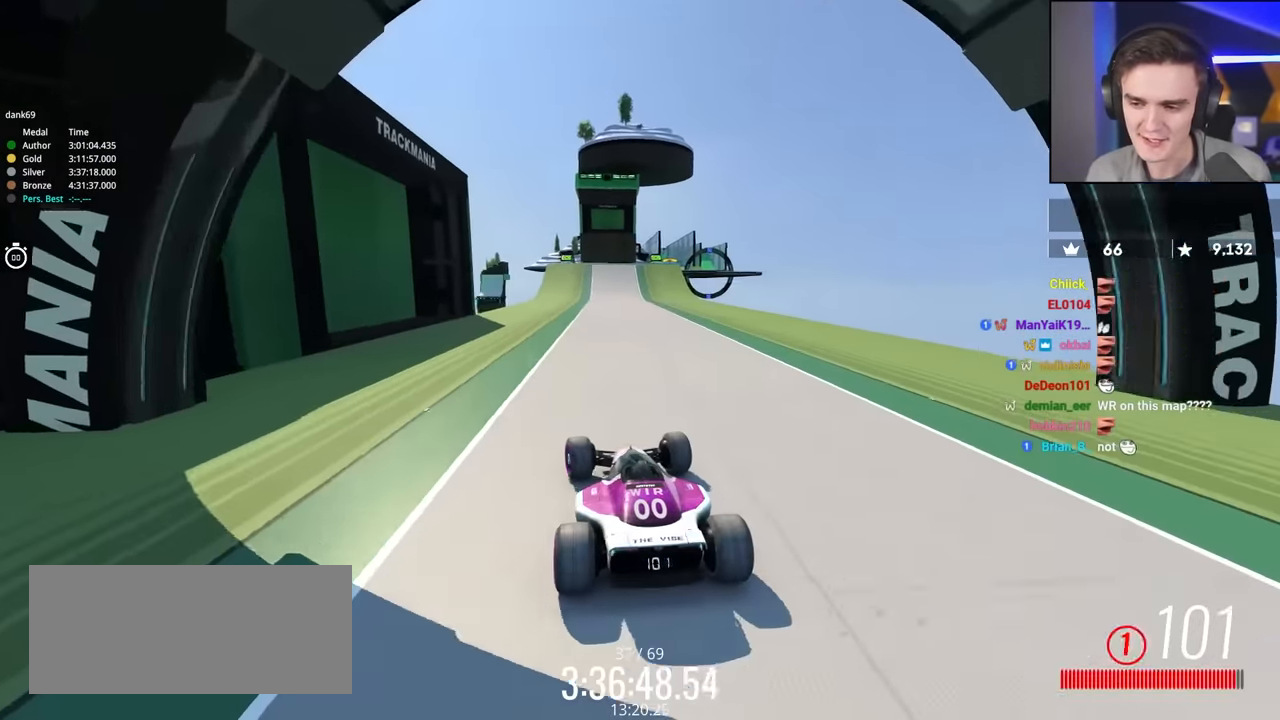
Gameplay with keyboard; each line is a JSON object with the keys held at the frame after it. "events" lists presses ("down") and releases ("up") of "brake", "down", "left", "right" and "up" between this image and that frame as [ms after this image, input, new state], when the widget could be followed in between. No other keys are recorded. Mouse input is not recorded. Key names are as the overlay labels them; some are game actions (e.g. jump) rather than physical keys.
{"keys": ["up"], "events": [[200, "right", "down"], [300, "right", "up"]]}
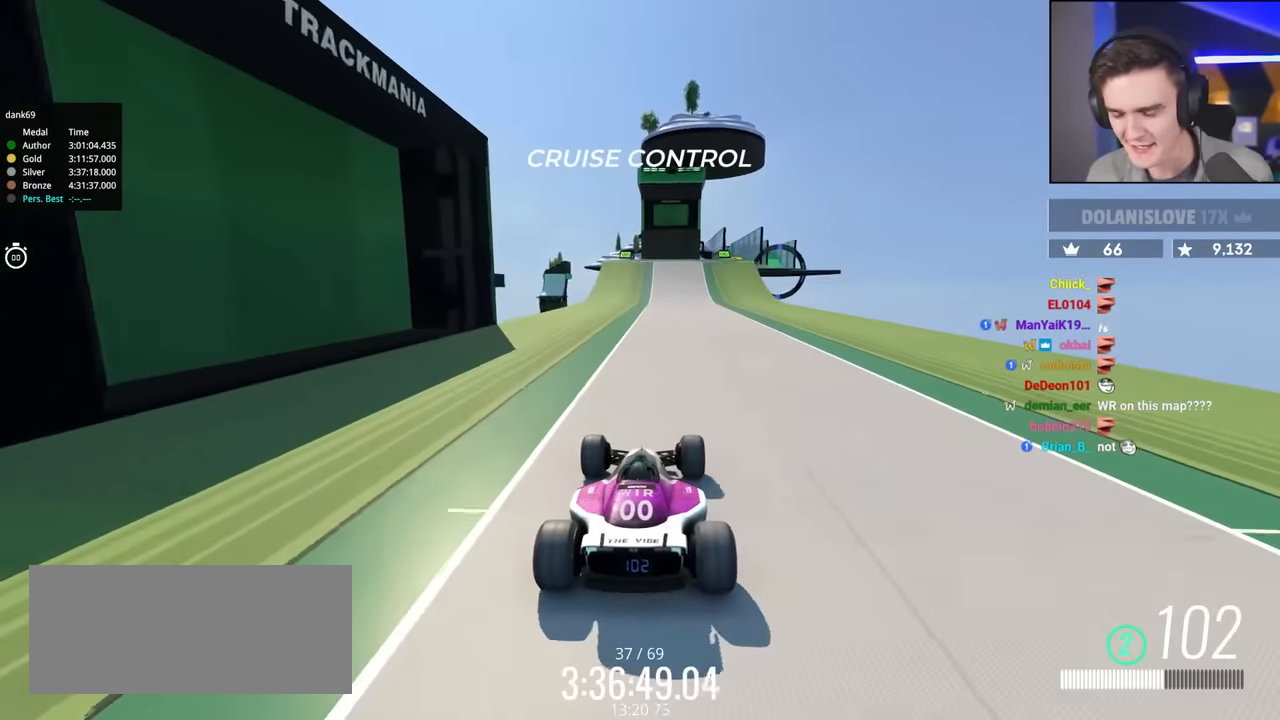
{"keys": ["up"], "events": []}
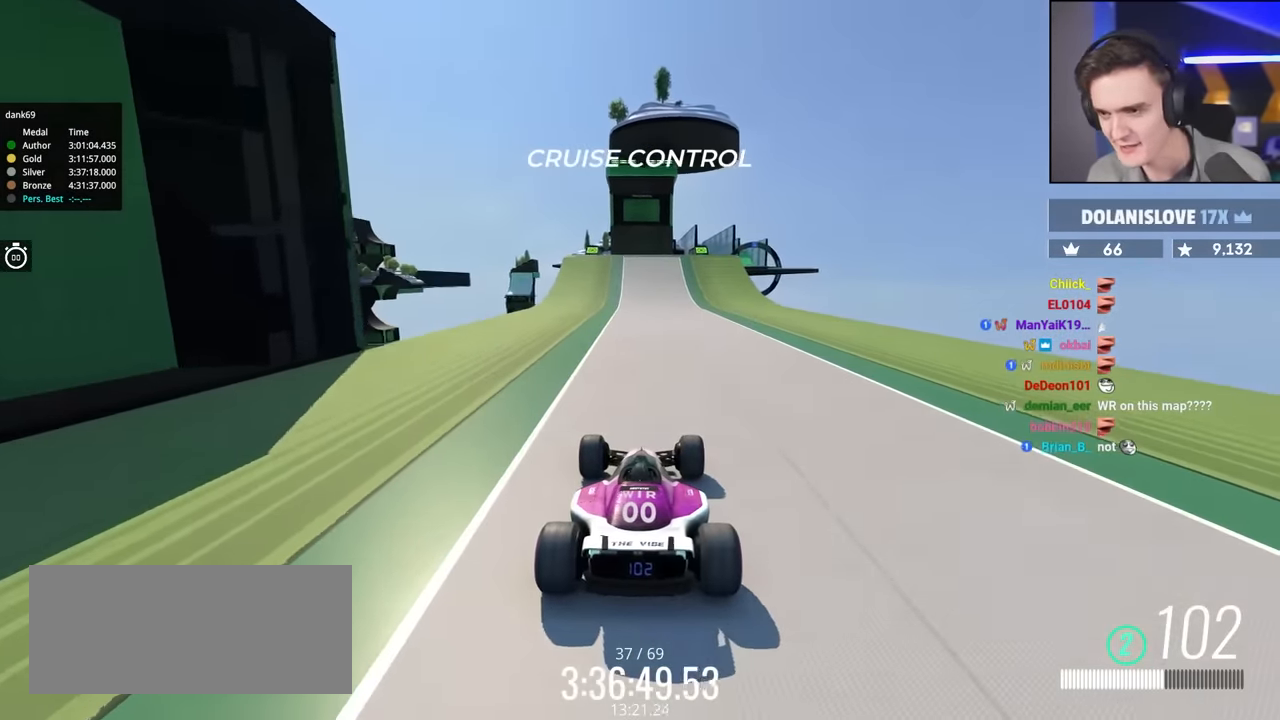
{"keys": ["up"], "events": []}
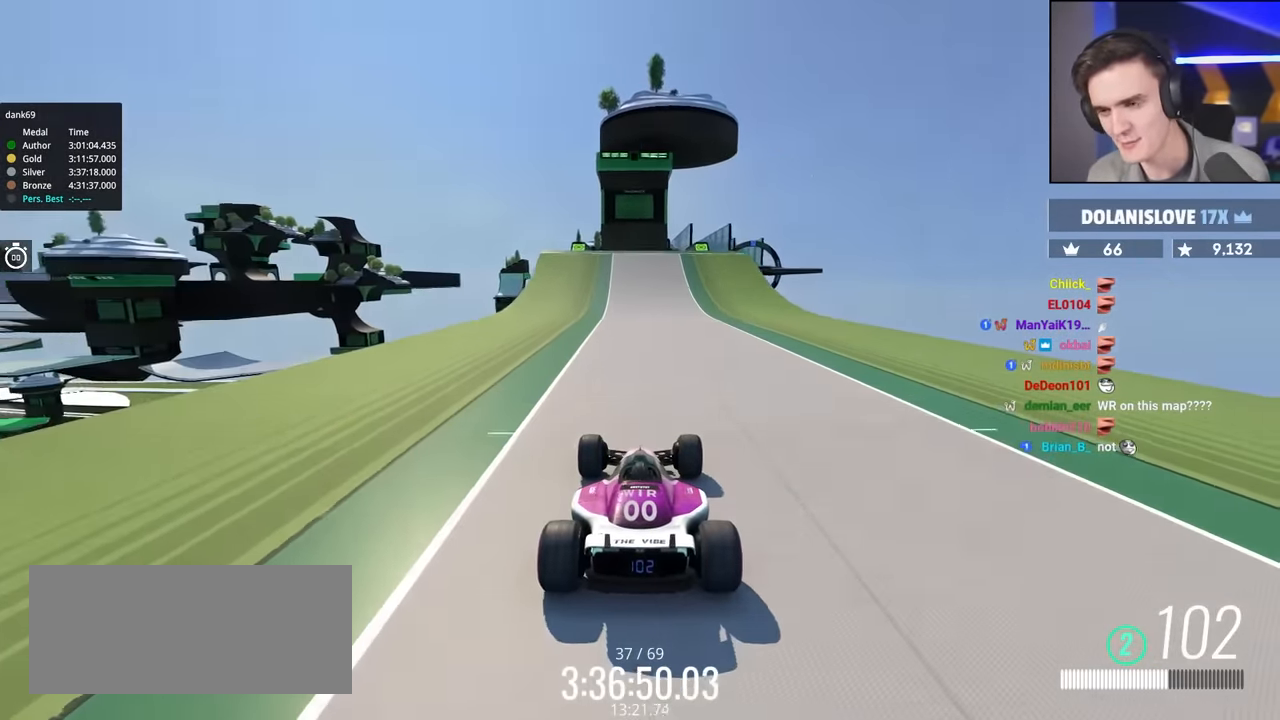
{"keys": ["up"], "events": []}
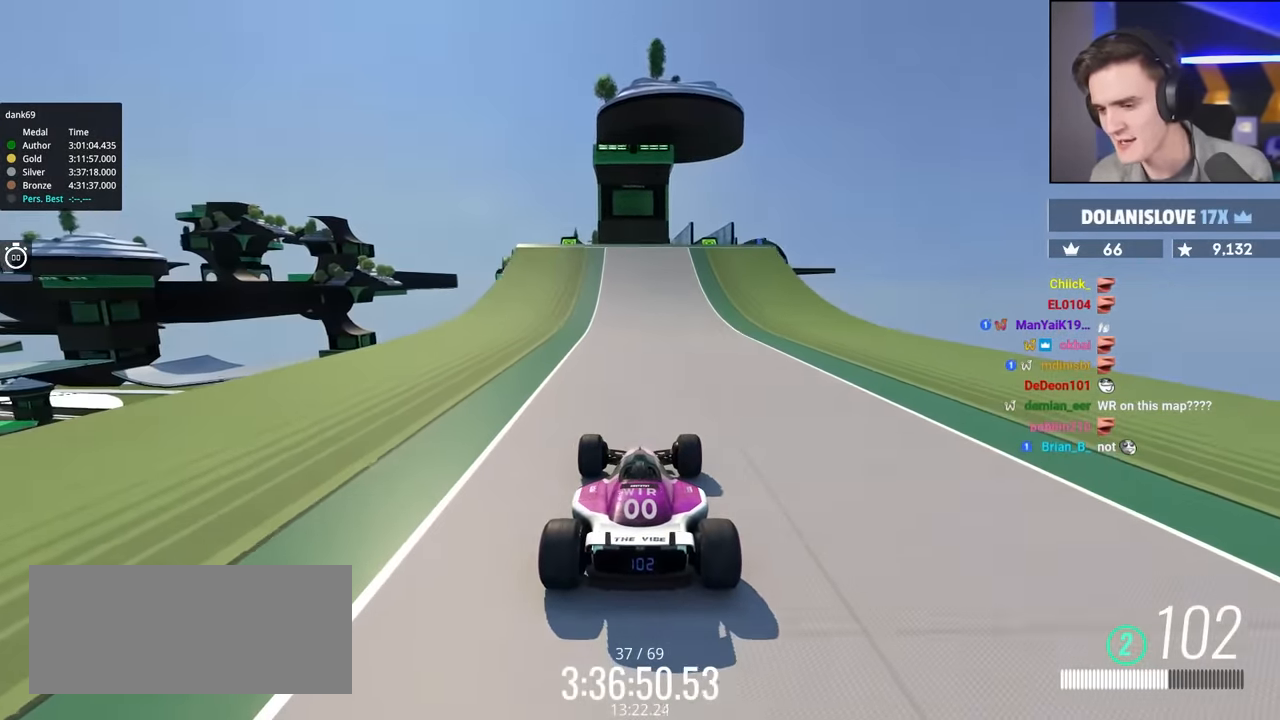
{"keys": ["up"], "events": []}
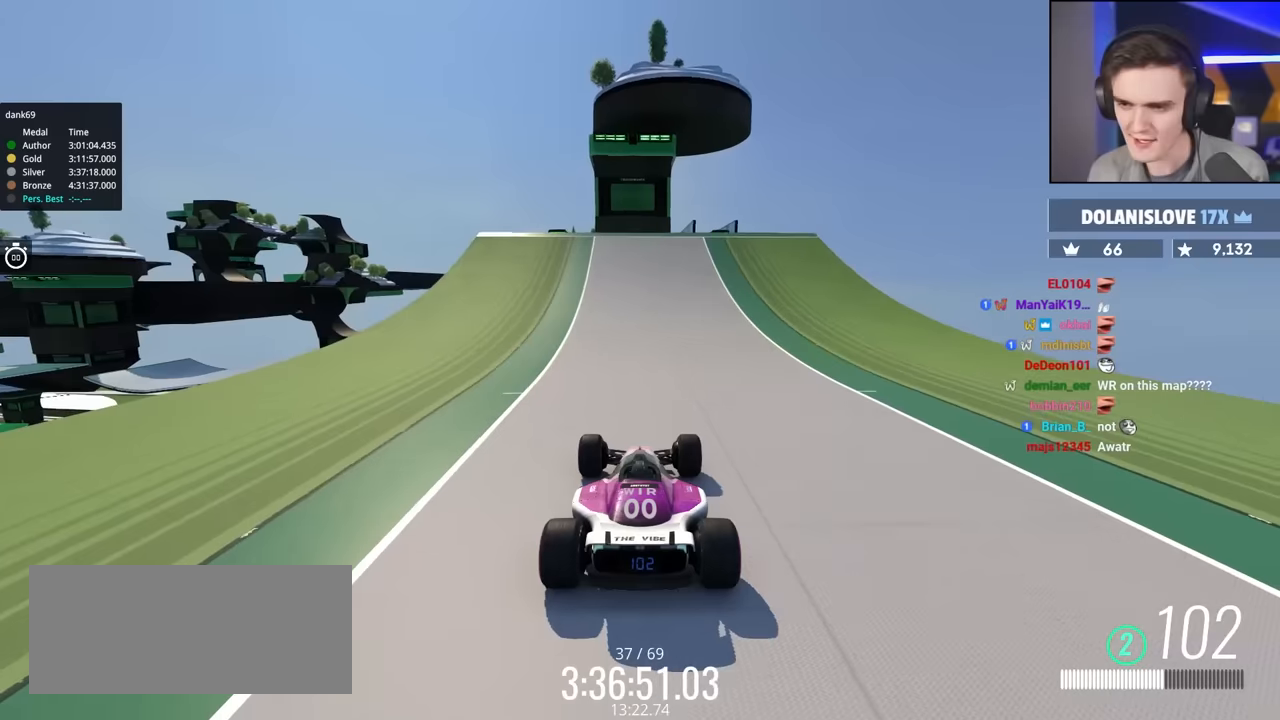
{"keys": ["up"], "events": []}
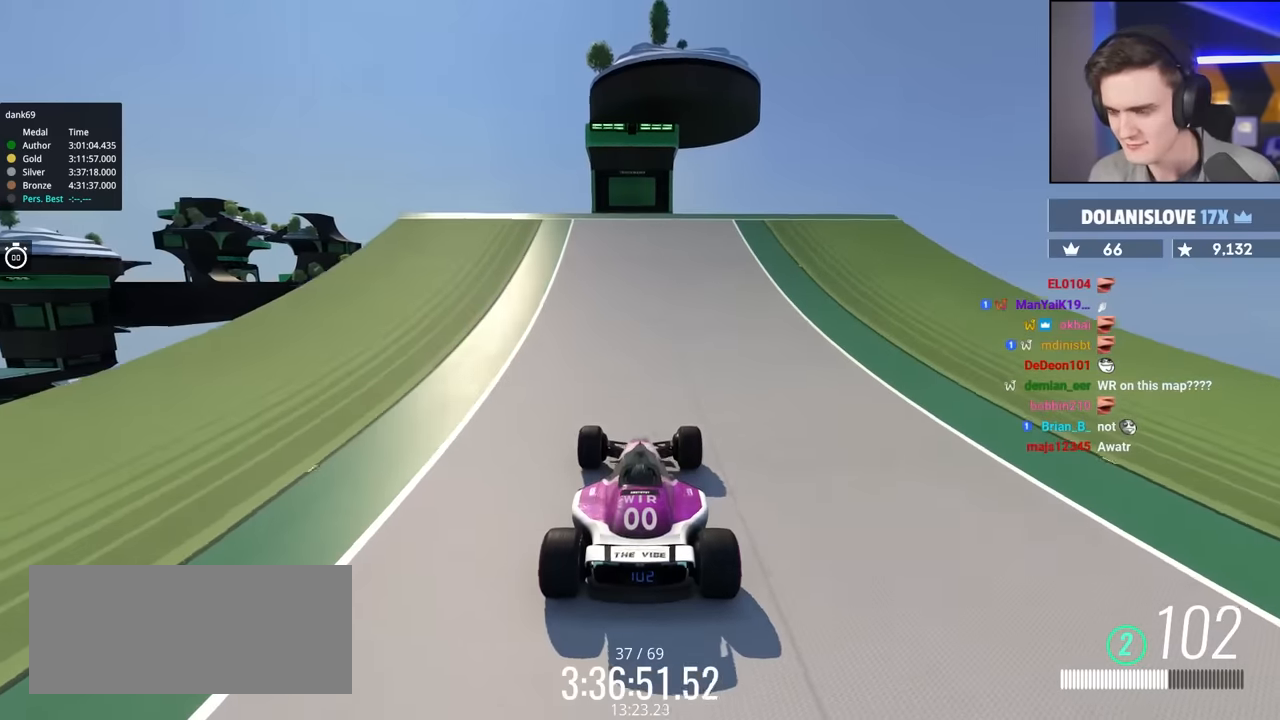
{"keys": ["up"], "events": []}
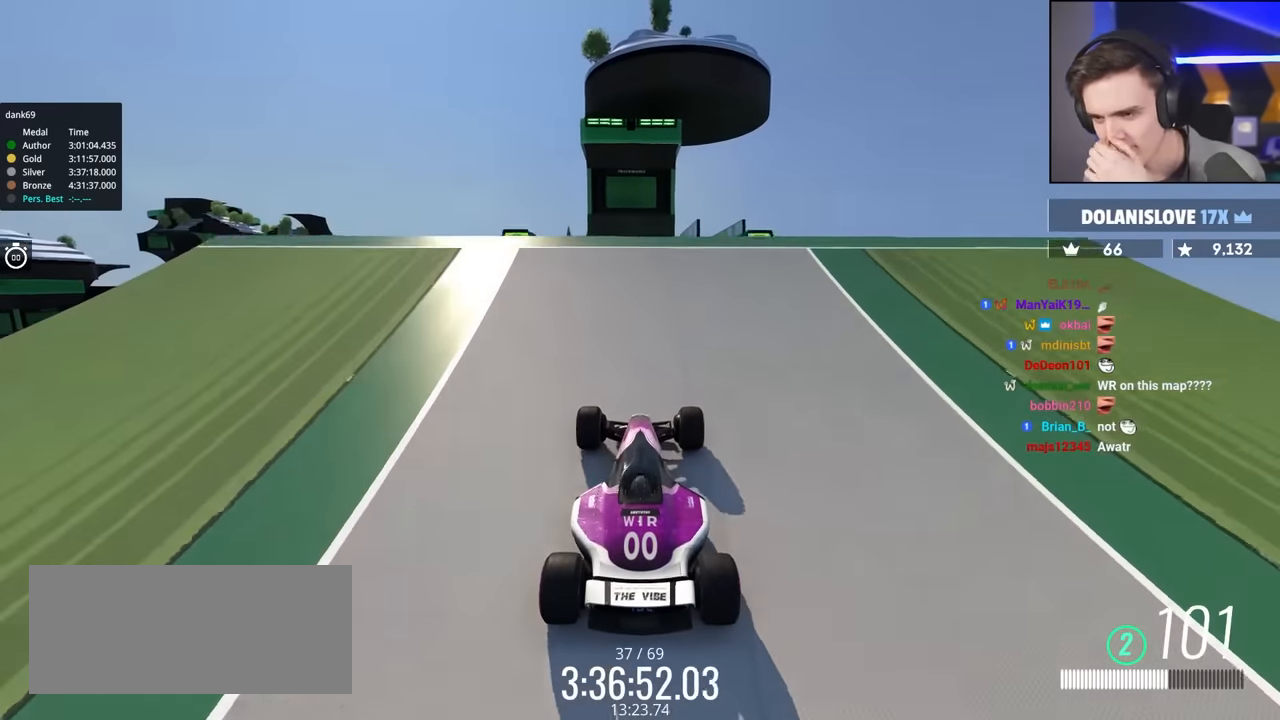
{"keys": ["up"], "events": []}
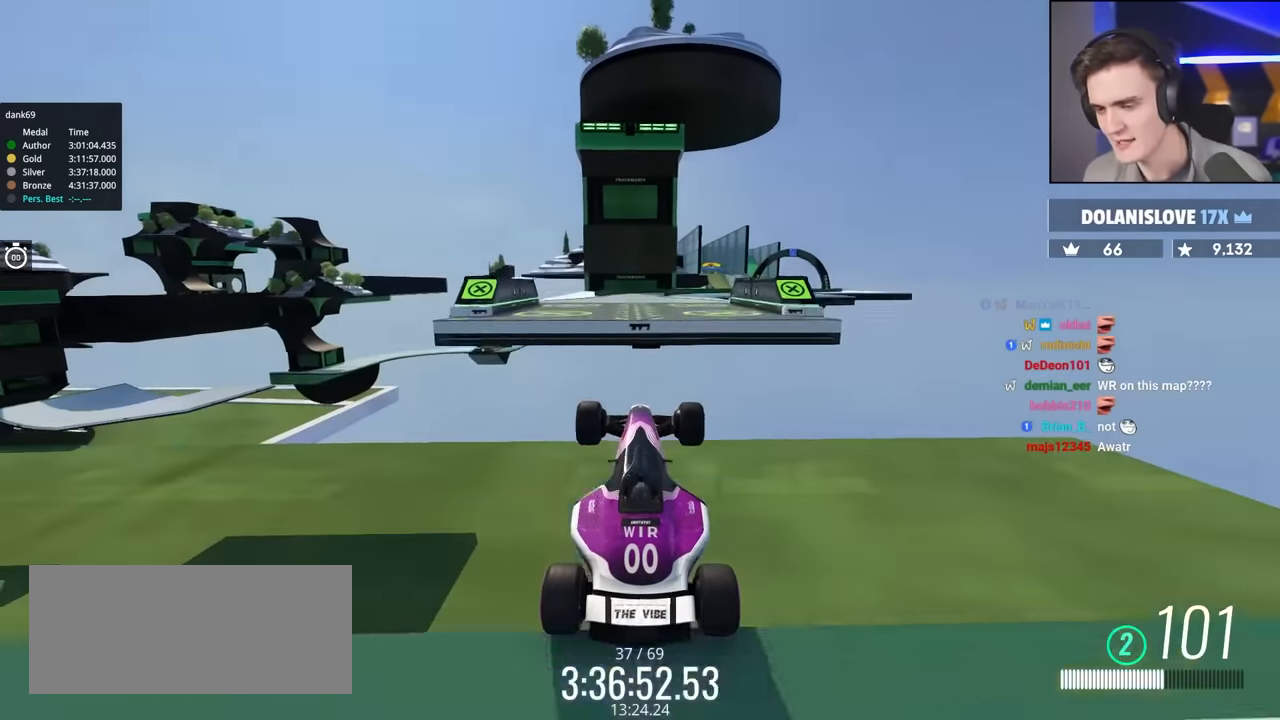
{"keys": ["up"], "events": []}
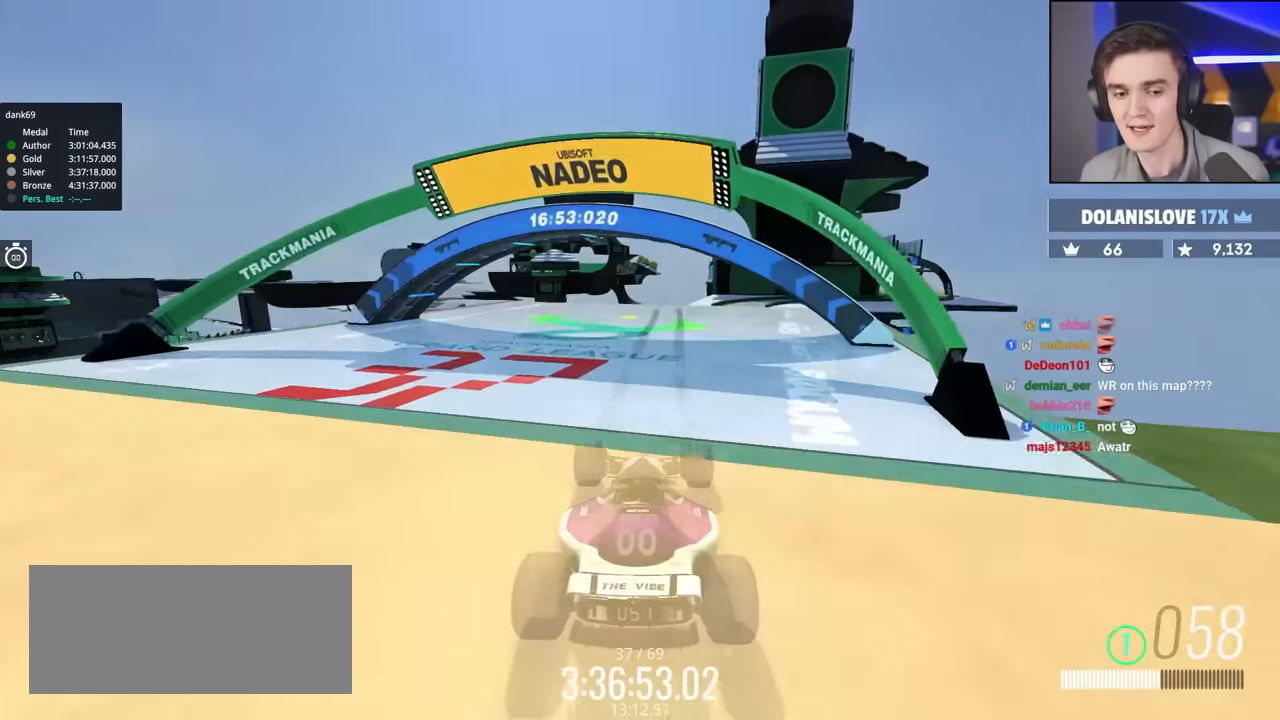
{"keys": ["up"], "events": []}
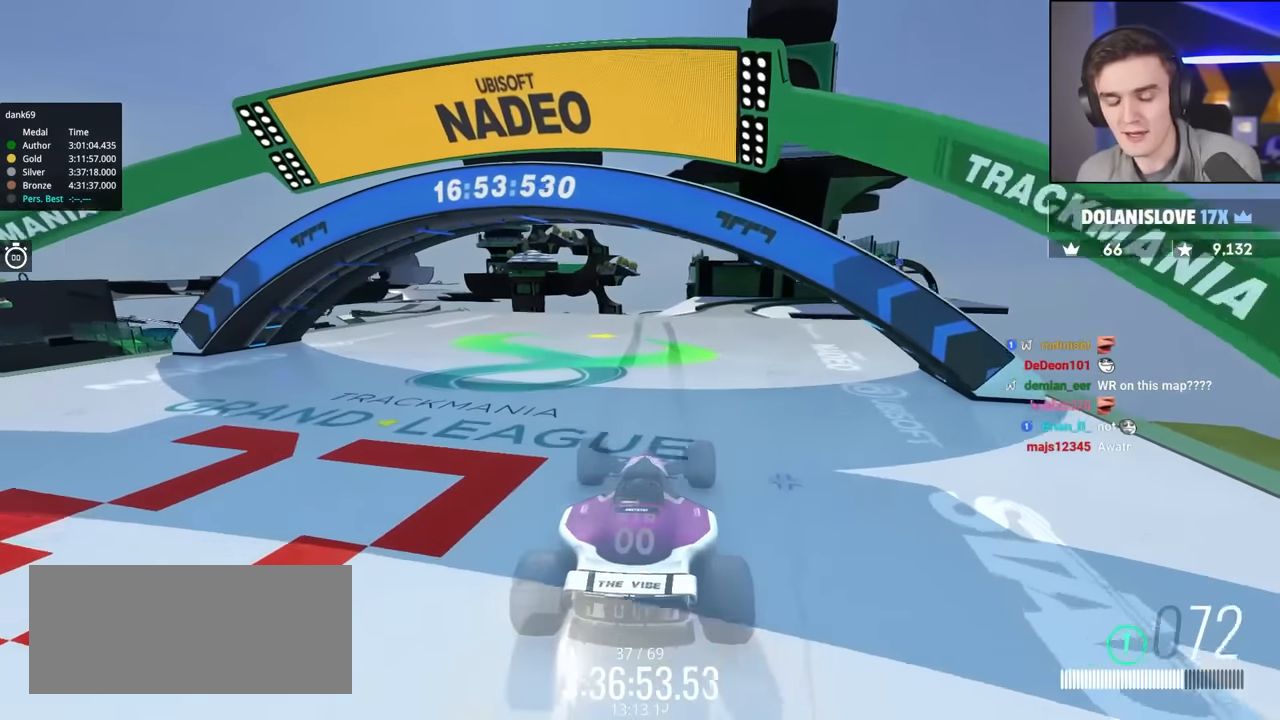
{"keys": ["up"], "events": []}
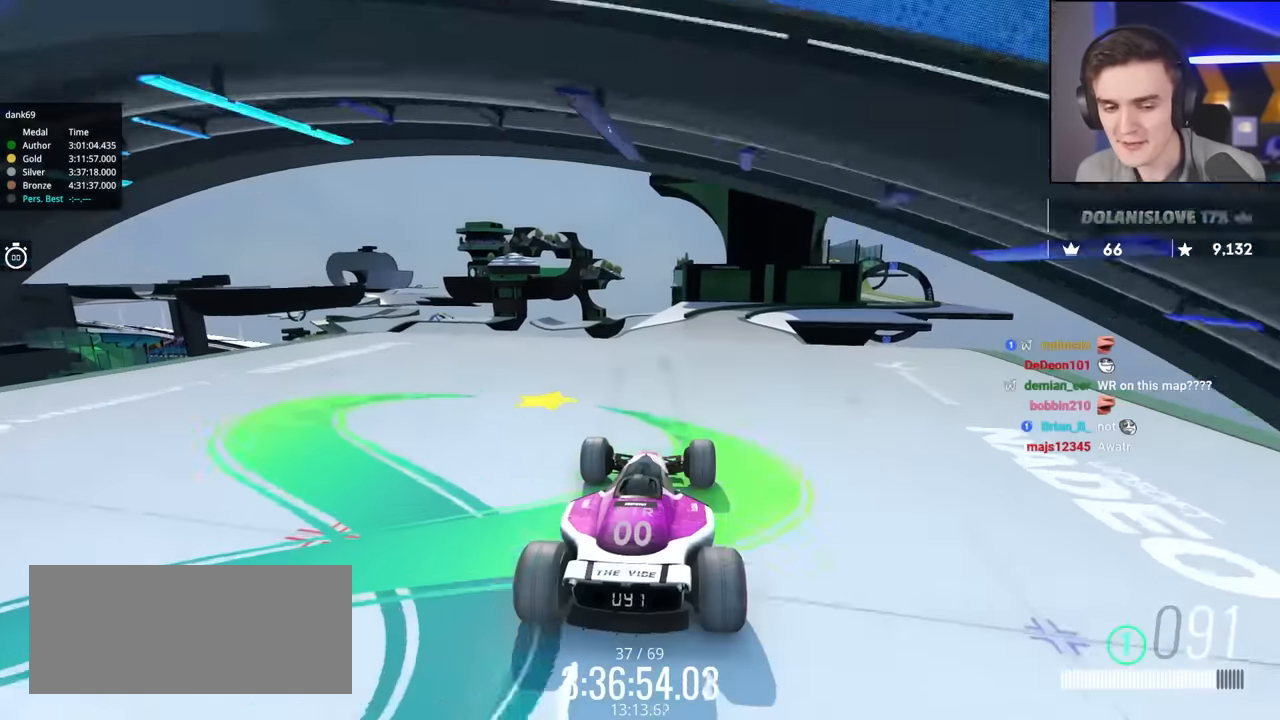
{"keys": ["left", "up"], "events": [[434, "left", "down"]]}
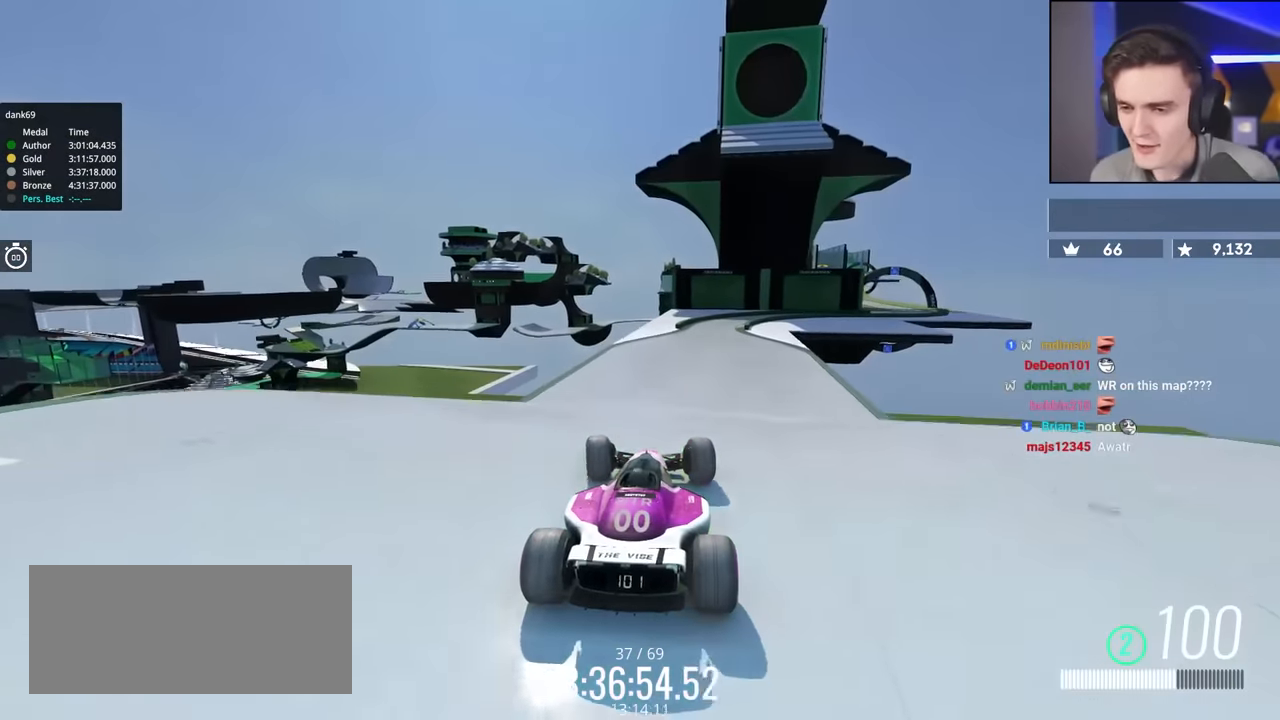
{"keys": ["right", "up"], "events": [[67, "left", "up"], [167, "right", "down"], [267, "right", "up"], [400, "right", "down"]]}
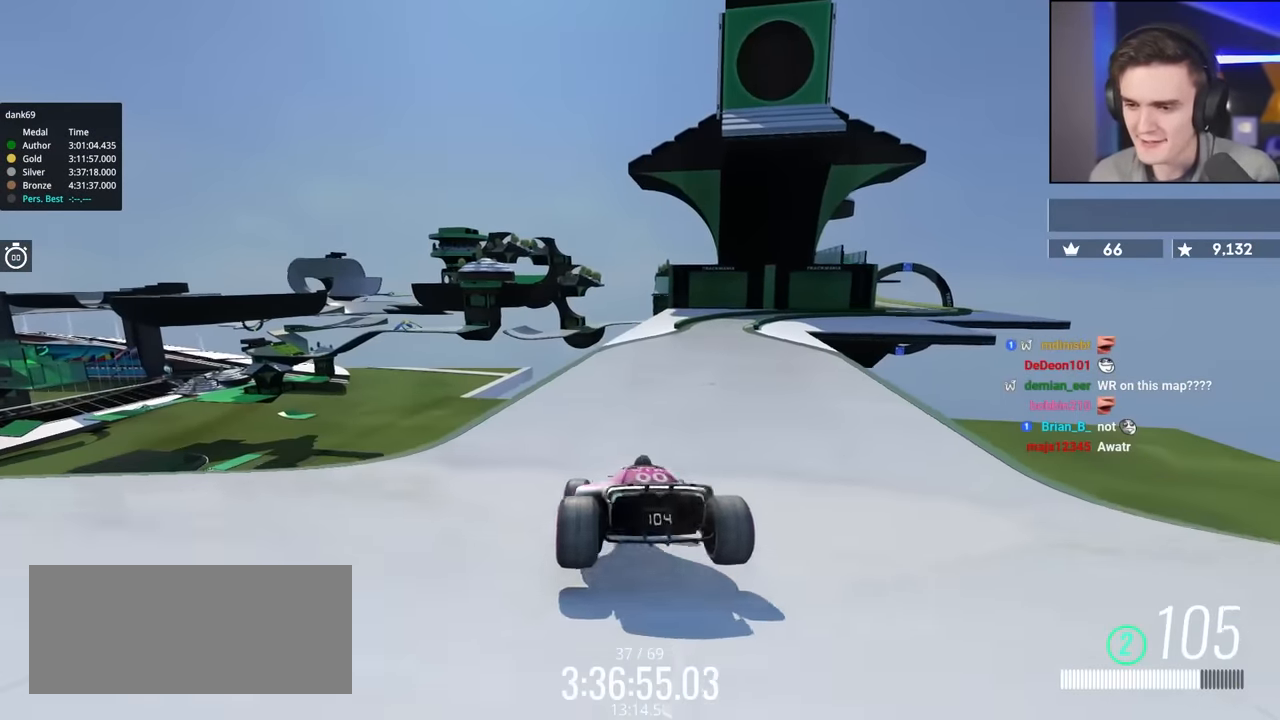
{"keys": ["up"], "events": [[134, "right", "up"], [267, "right", "down"], [417, "right", "up"]]}
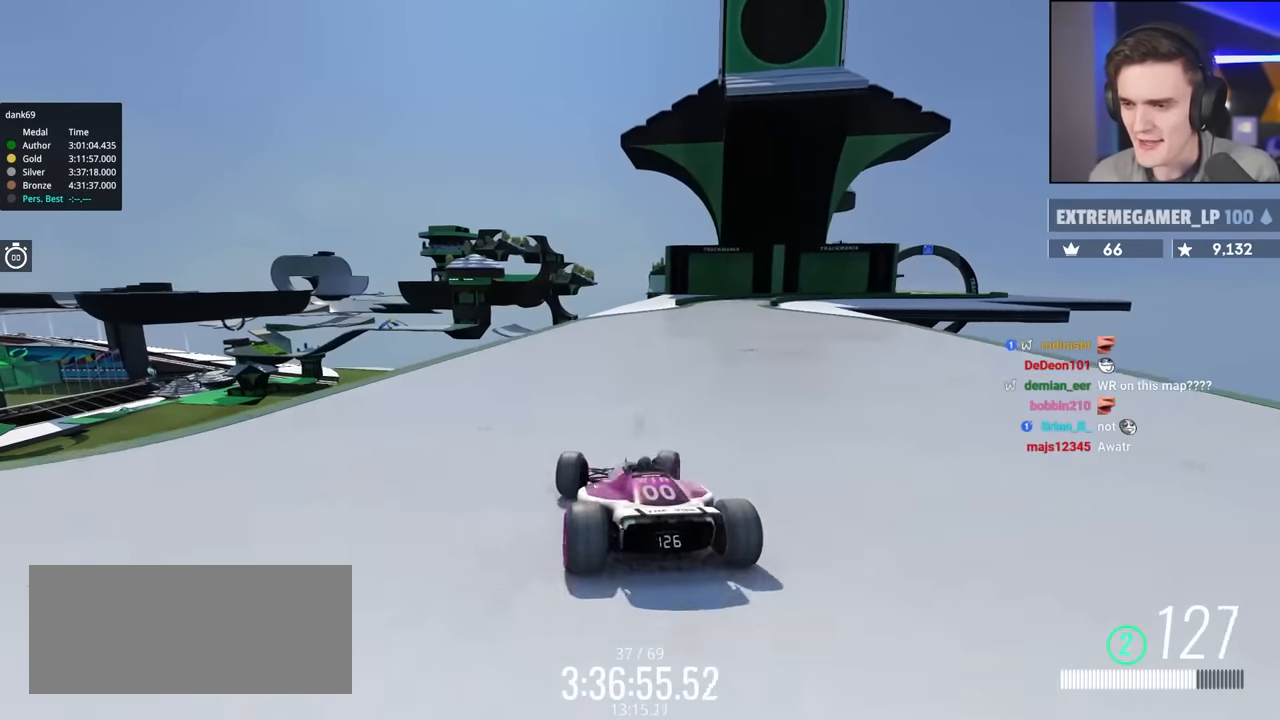
{"keys": ["right", "up"], "events": [[200, "right", "down"]]}
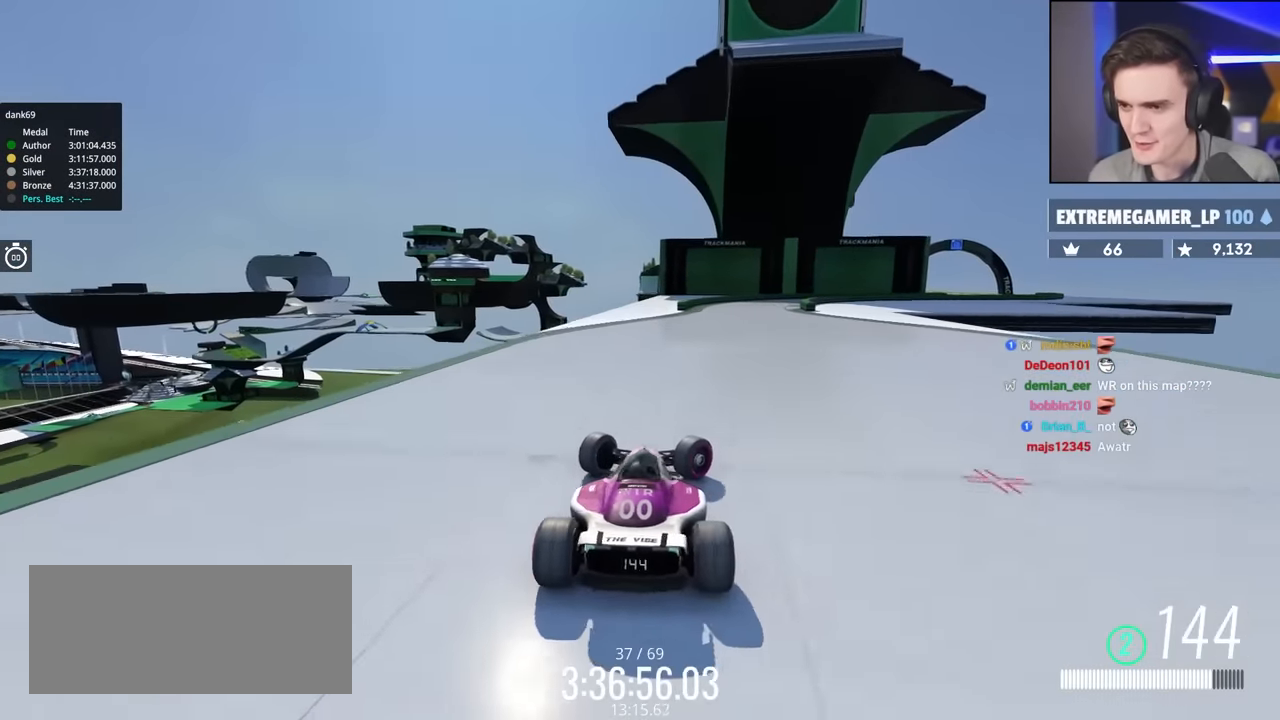
{"keys": ["left", "up"], "events": [[217, "up", "up"], [250, "right", "up"], [500, "left", "down"], [500, "up", "down"]]}
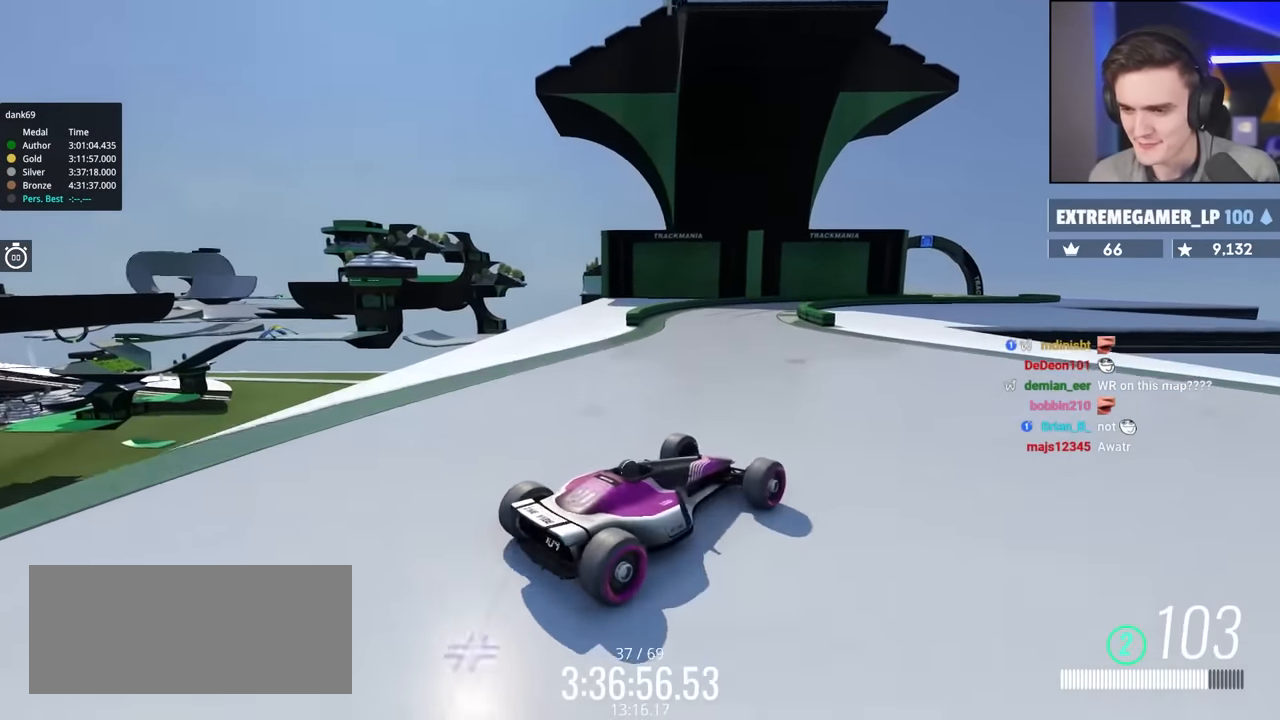
{"keys": ["left", "up"], "events": []}
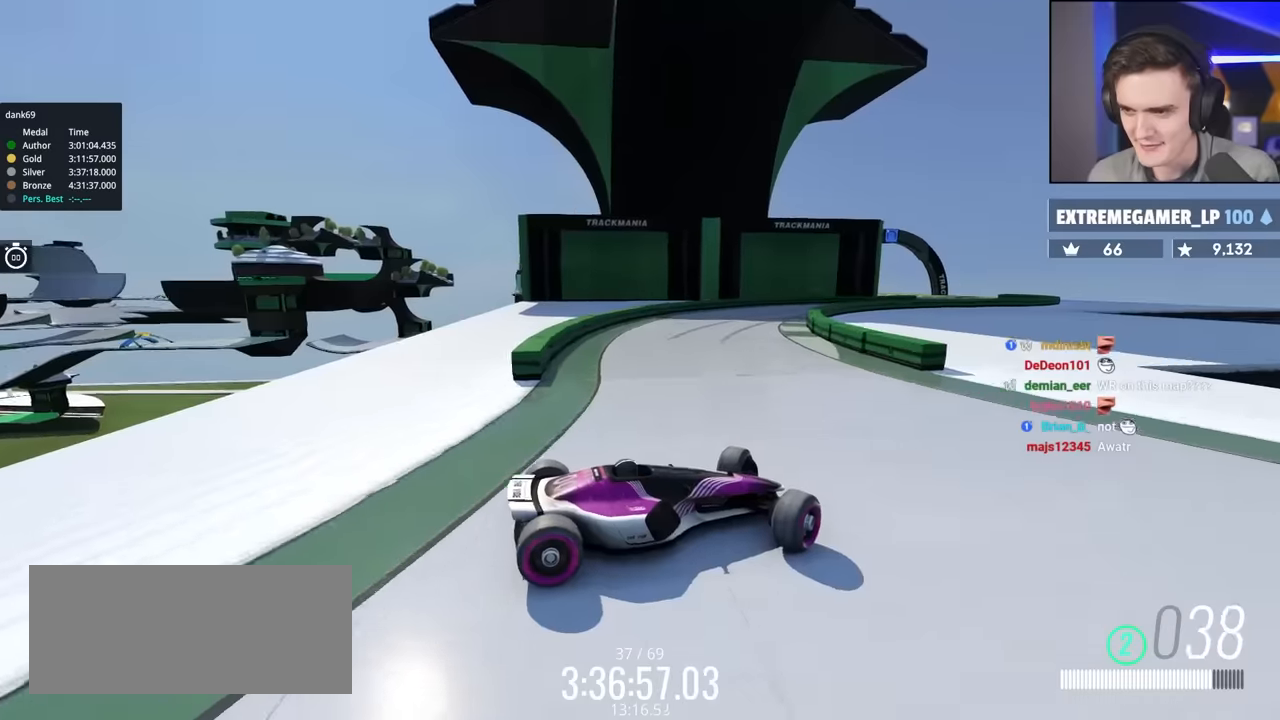
{"keys": ["left", "up"], "events": [[100, "brake", "down"], [150, "brake", "up"]]}
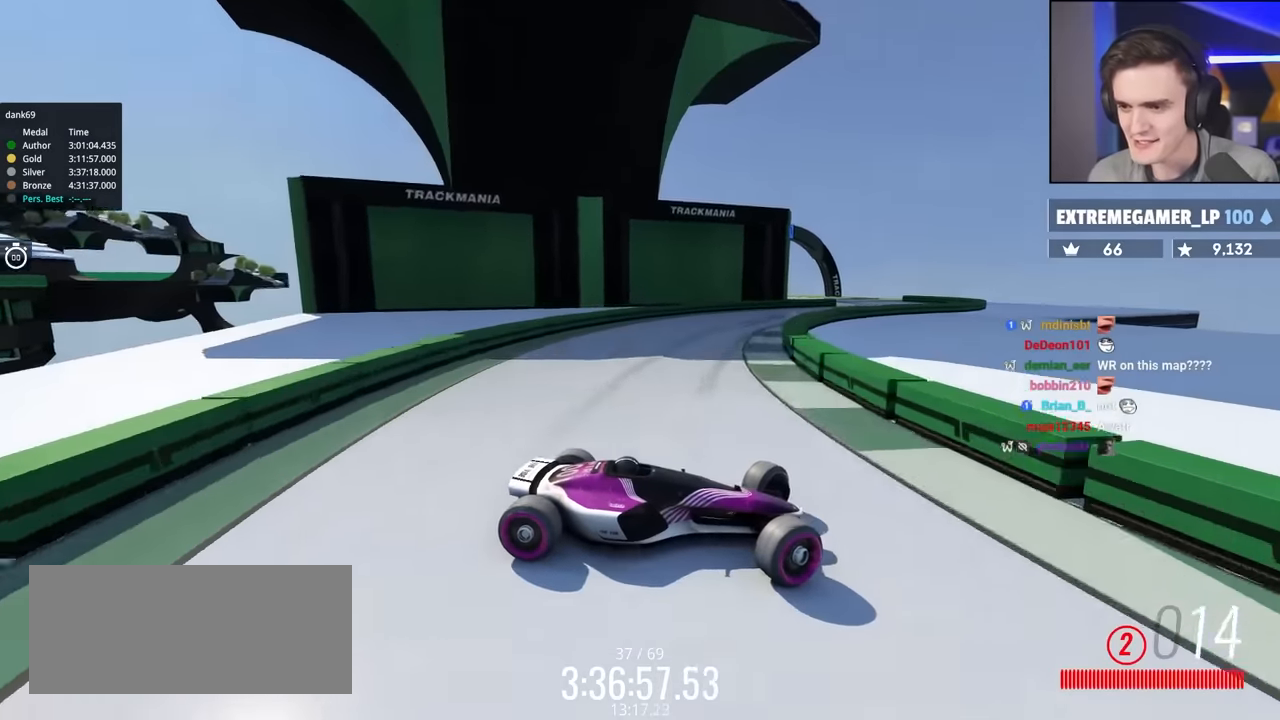
{"keys": ["brake", "left", "up"], "events": [[500, "brake", "down"]]}
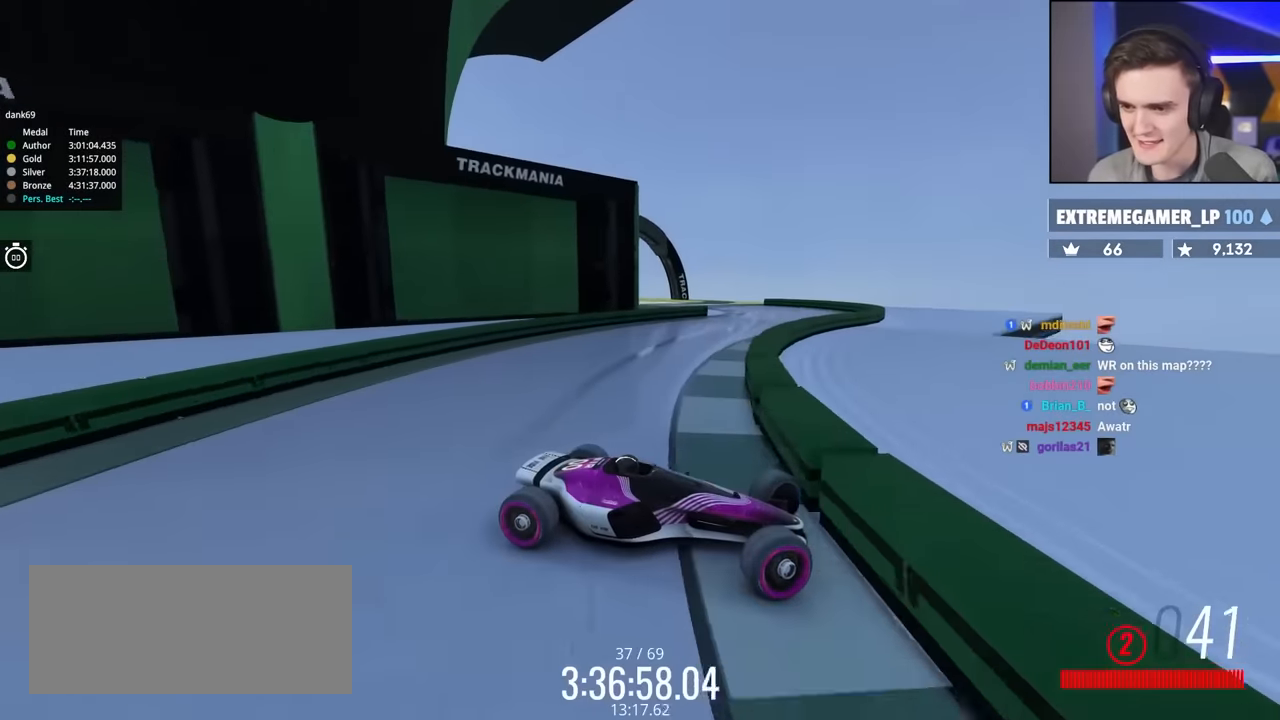
{"keys": ["left", "up"], "events": [[133, "up", "up"], [183, "left", "up"], [233, "brake", "up"], [467, "left", "down"], [467, "up", "down"]]}
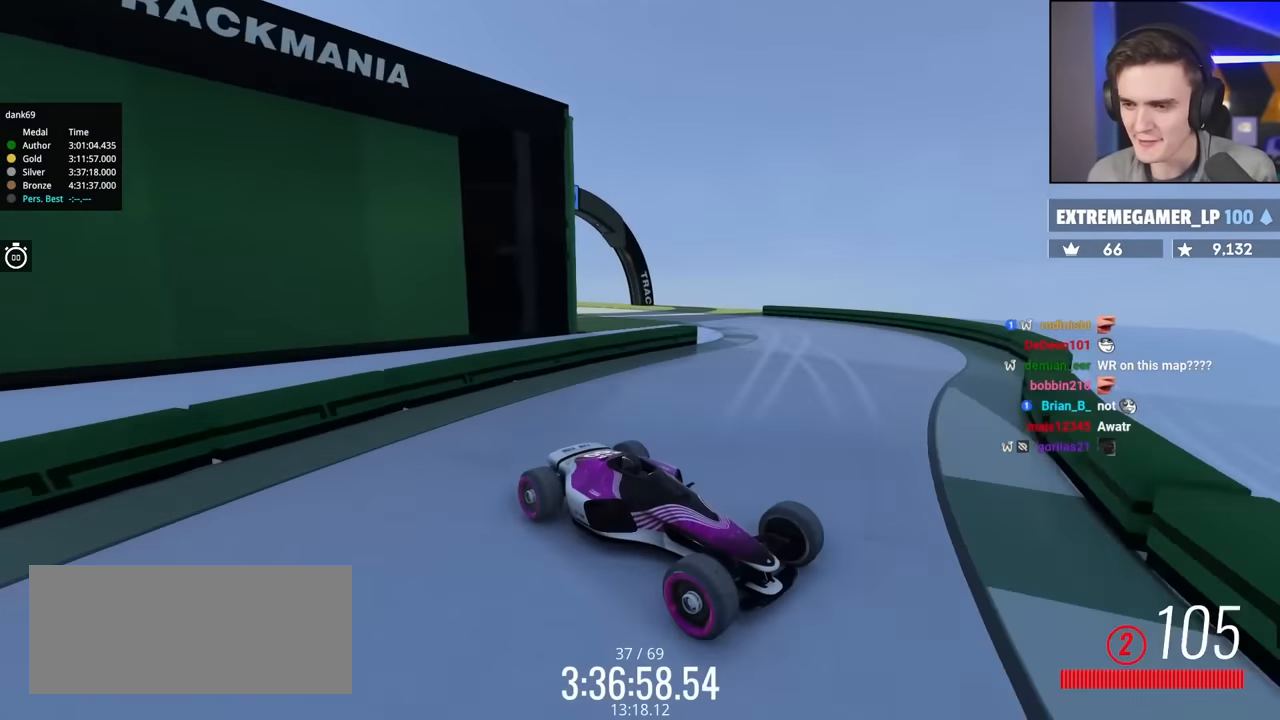
{"keys": ["right", "up"], "events": [[17, "brake", "down"], [300, "brake", "up"], [483, "left", "up"], [483, "right", "down"]]}
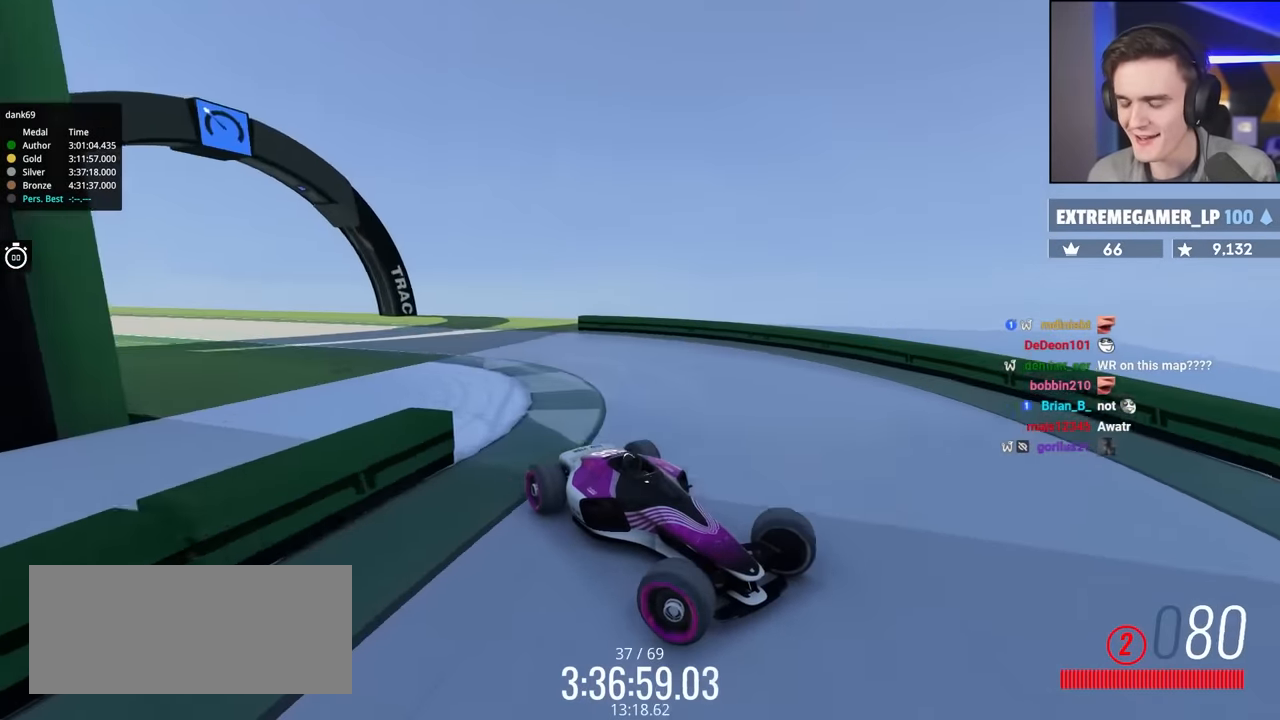
{"keys": ["brake", "right", "up"], "events": [[33, "brake", "down"]]}
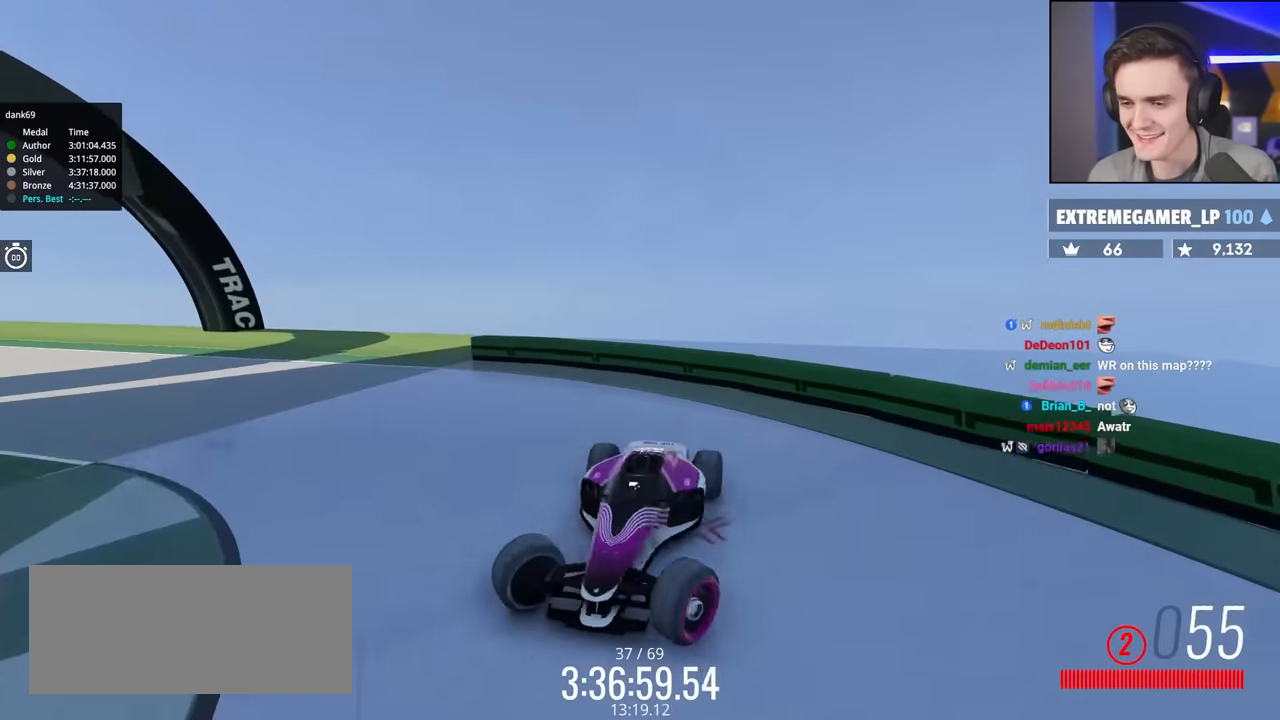
{"keys": ["up"], "events": [[233, "brake", "up"], [417, "right", "up"]]}
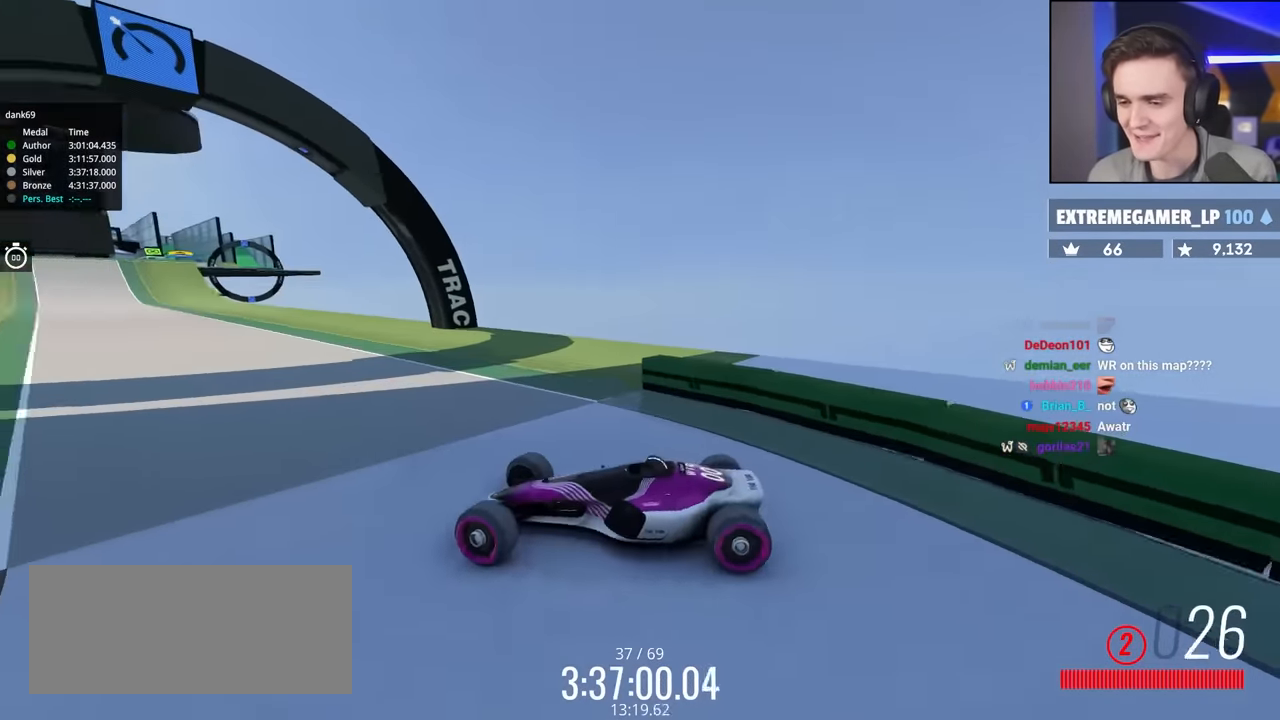
{"keys": ["up"], "events": []}
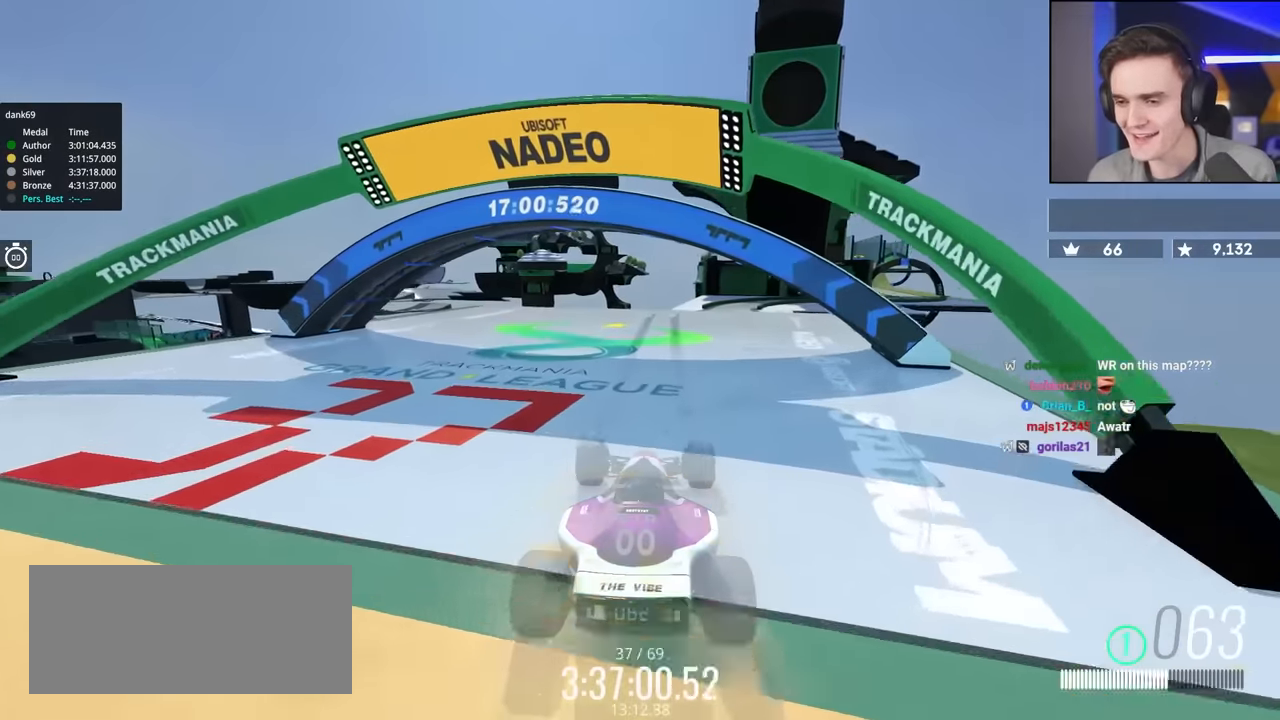
{"keys": ["up"], "events": []}
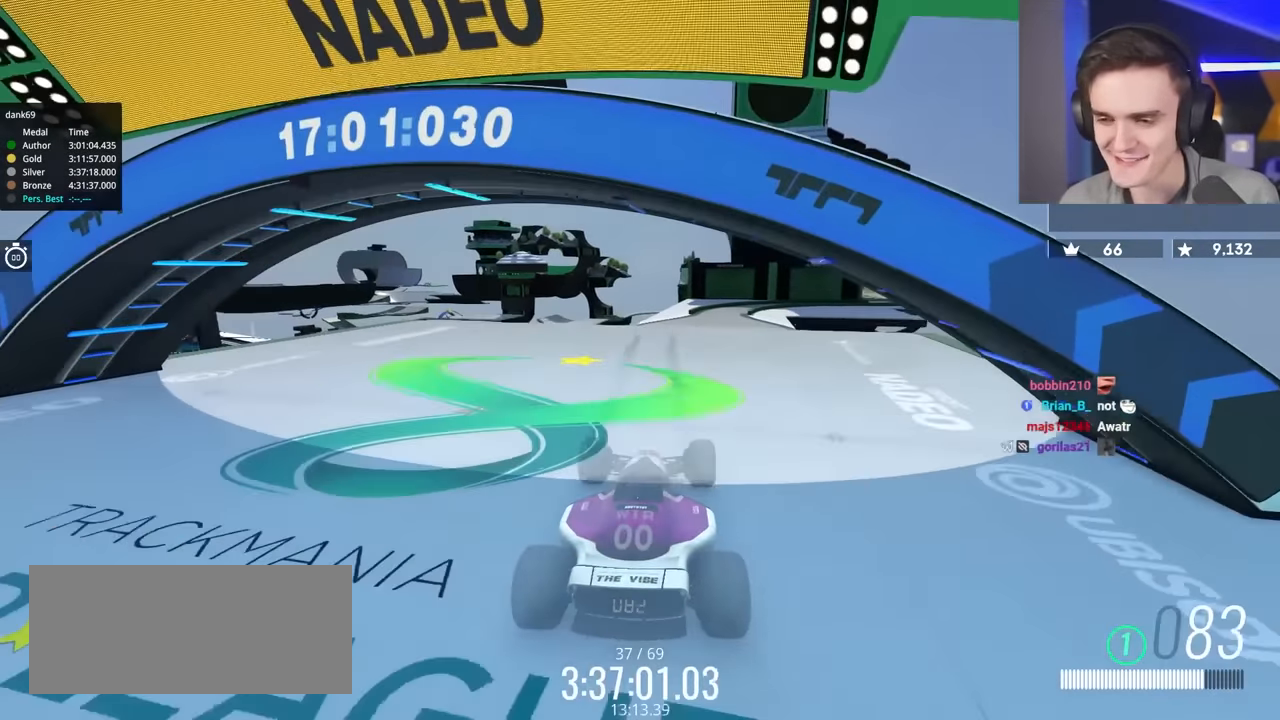
{"keys": ["right", "up"], "events": [[233, "left", "down"], [367, "left", "up"], [467, "right", "down"]]}
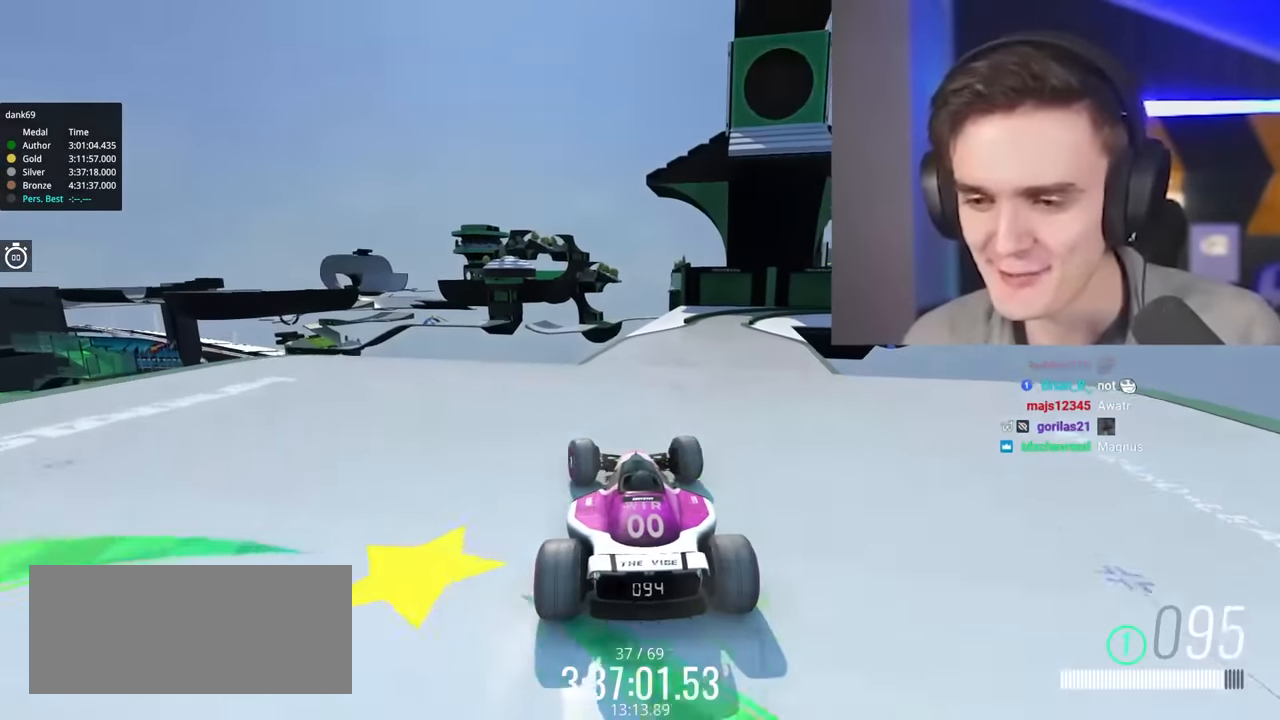
{"keys": ["up"], "events": [[200, "right", "up"]]}
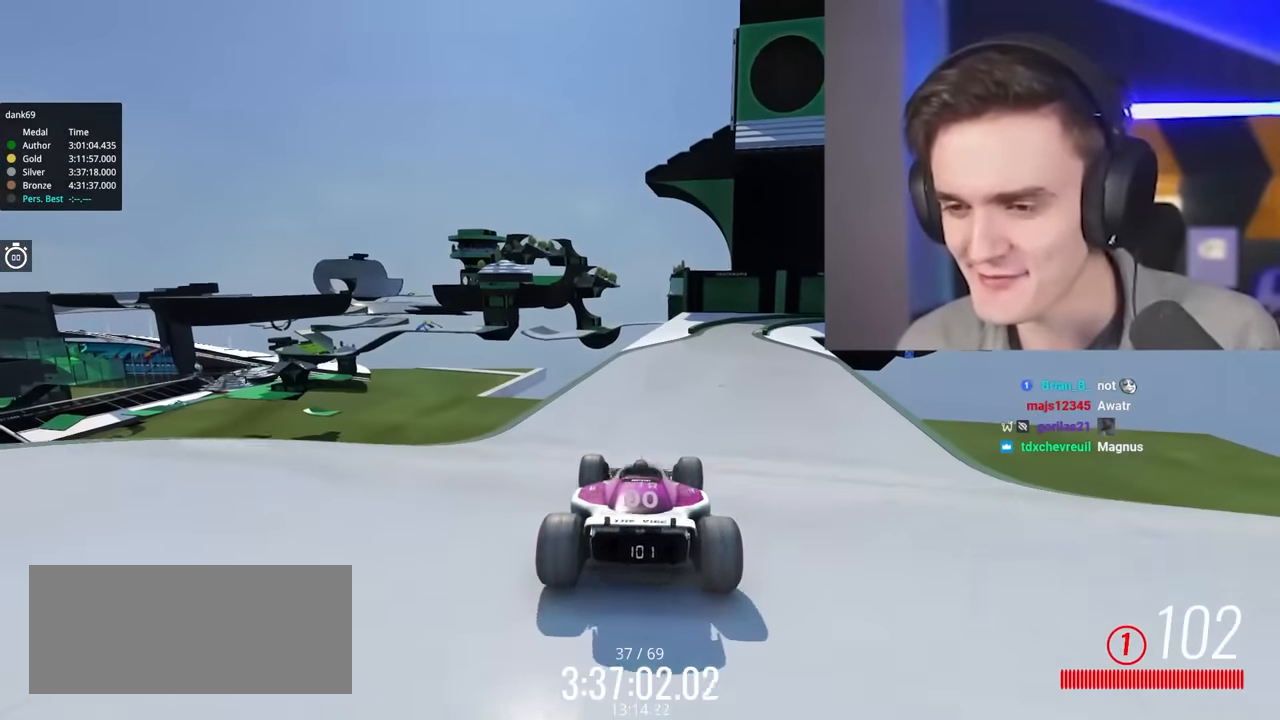
{"keys": ["left", "up"], "events": [[250, "left", "down"]]}
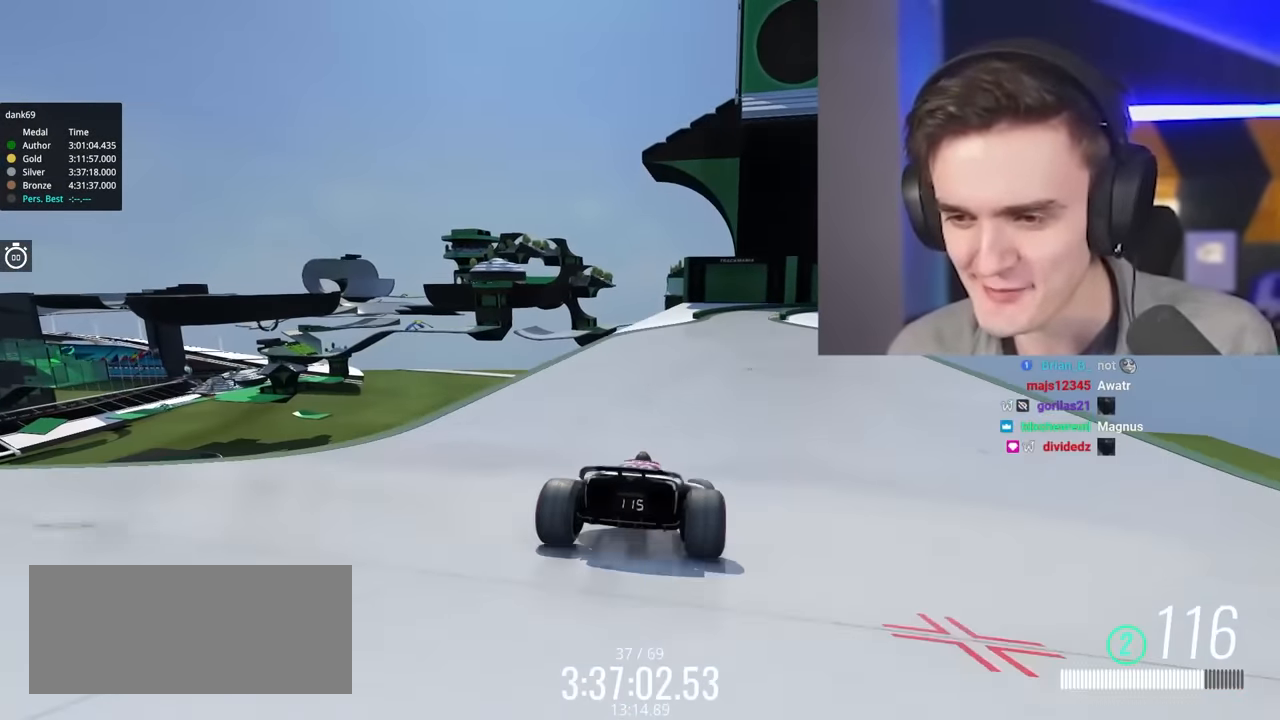
{"keys": ["up"], "events": [[33, "left", "up"], [317, "right", "down"], [417, "right", "up"]]}
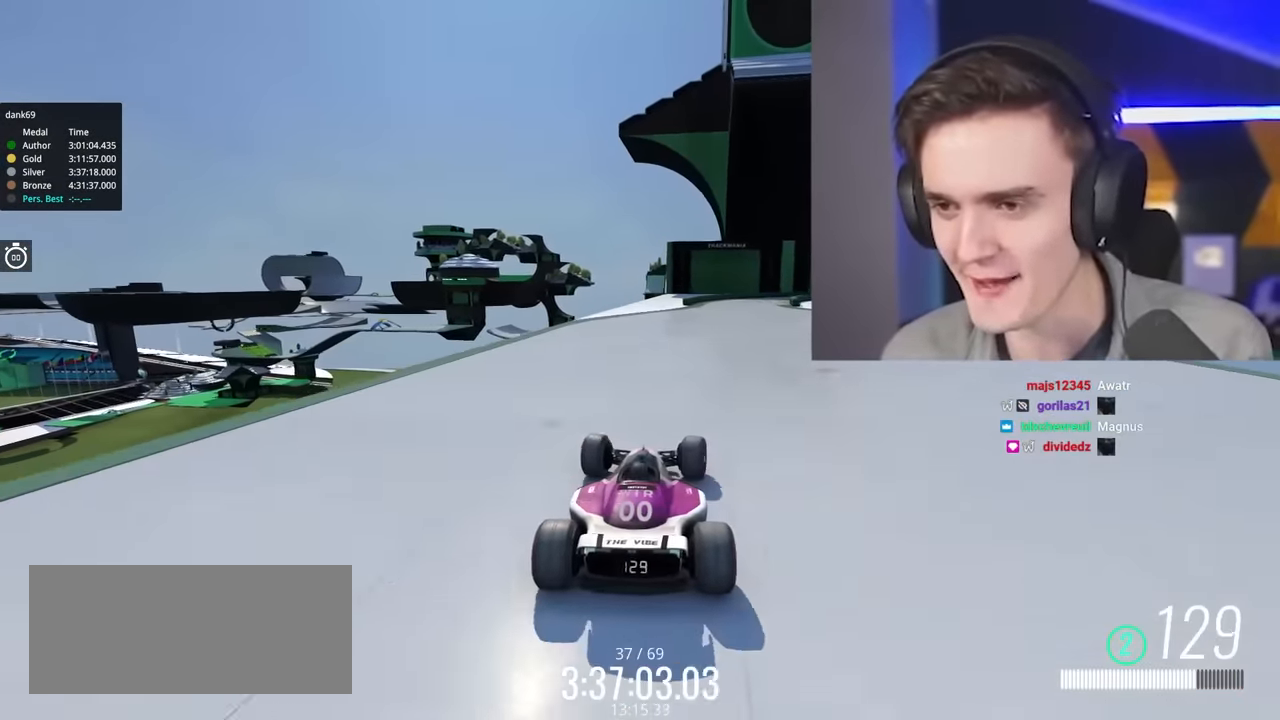
{"keys": ["right", "up"], "events": [[150, "right", "down"]]}